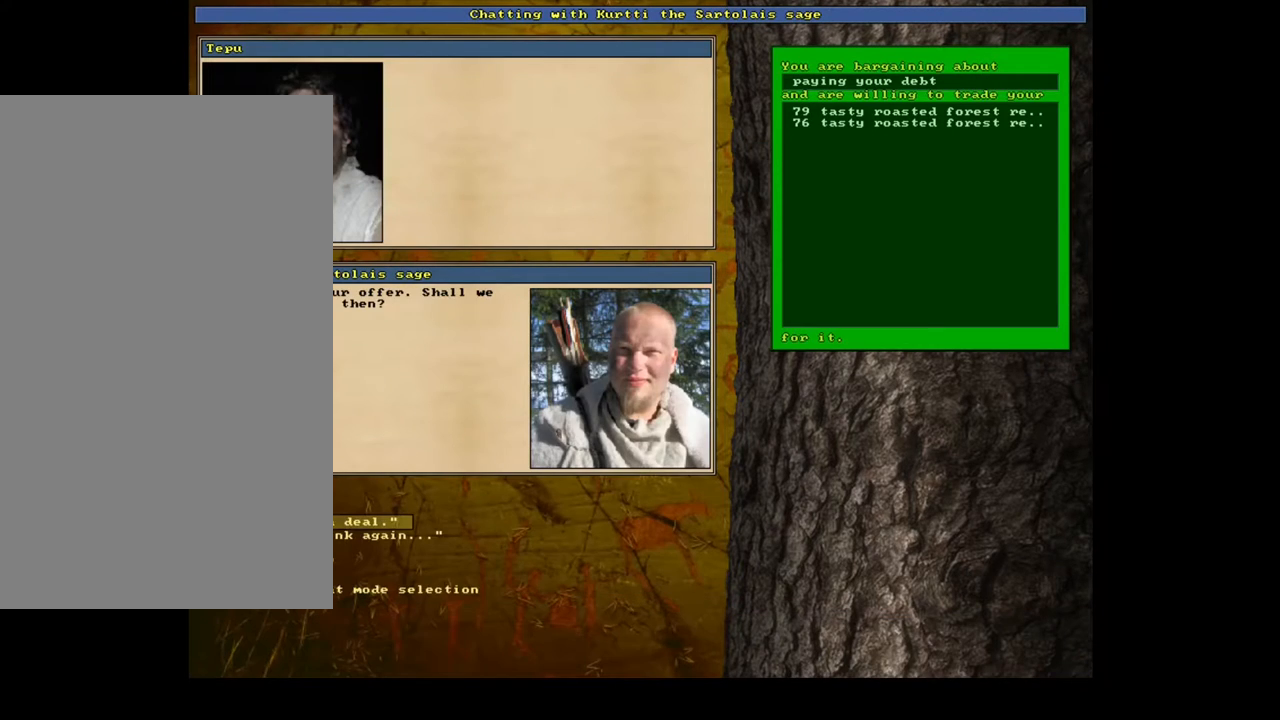
Gameplay with keyboard and mouse; each line is a JSON object with the keys and mouse buttons held at the frame after it. "events" lists presses ("down") and releases ("up") of ".", "/", "0", "1", "2", "3", "4", "5", "6", "7", "8", "9", "a", "alt_l", "alt_r", "b", "backslash", "backspace", "c", "caps_lock", "comma", "ctrl_l", "ctrl_r", "d", "down", "e", "equals", "escape", "f", "f1", "f10", "f11", "f12", "f2", "f3", "f4", "f5", "f6", "f7", "f8", "f9", "g", "h", "i", "j", "k", "l", "lbracket", "left", "m", "minus", "n", "num0", "num1", "num2", "num3", "num4", "num5", "num6", "num7", "num8", "num9", "o", "p", "q", "quote", "r", "rbracket", "return", "right", "s", "semicolon", "shift_l", "shift_r", "space", "super", "t", "tab", "tilde", "u", "up", "v", "w", "x", "y", "z", "mouse_left", "mouse_wheel" and "mouse_right" between this image and that frame as [ms after this image, input, new state], when the widget could be followed in between. "mouse_left", "mouse_wheel", "mouse_right" = the "left", "wheel", "right" buttons of the "mouse" list. No other keys are recorded. "wheel" means that the mouse wheel is clicked or scrolled. Mouse movement is not recorded. Not read: other_keys.
{"keys": ["space"], "mouse": [], "events": [[150, "return", "down"], [233, "return", "up"], [417, "space", "down"]]}
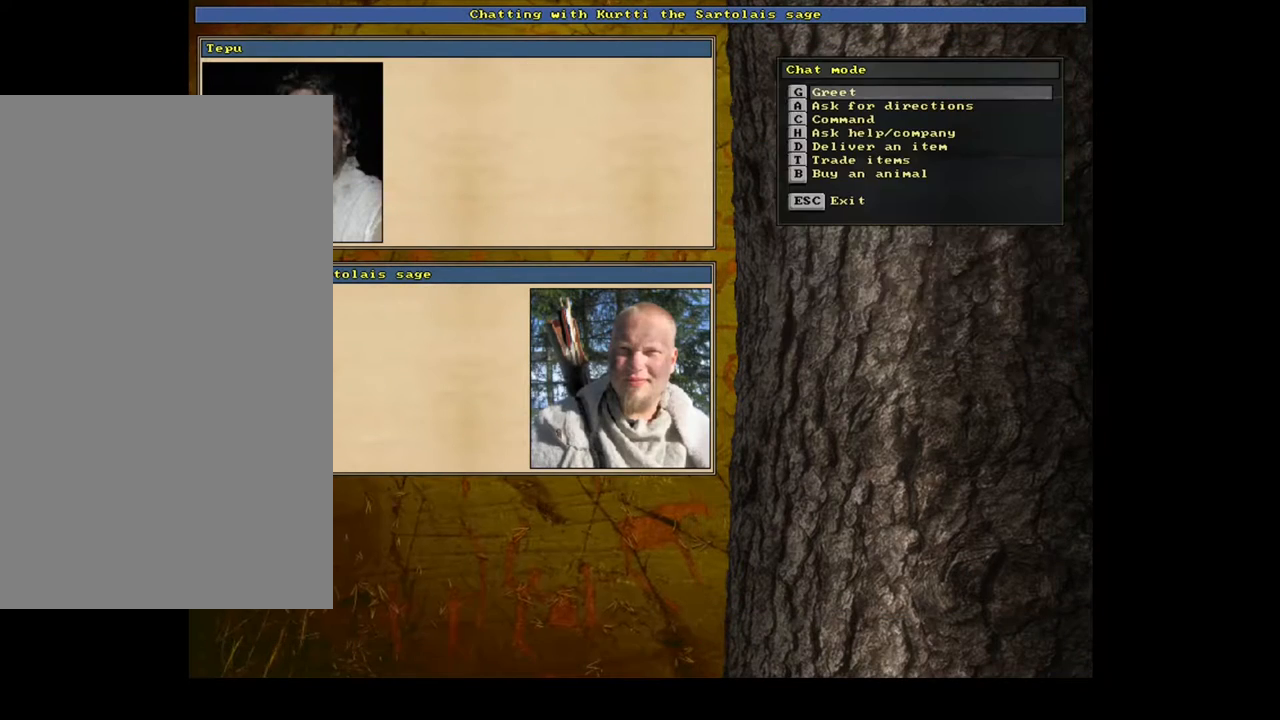
{"keys": [], "mouse": [], "events": [[17, "space", "up"], [350, "escape", "down"], [417, "escape", "up"]]}
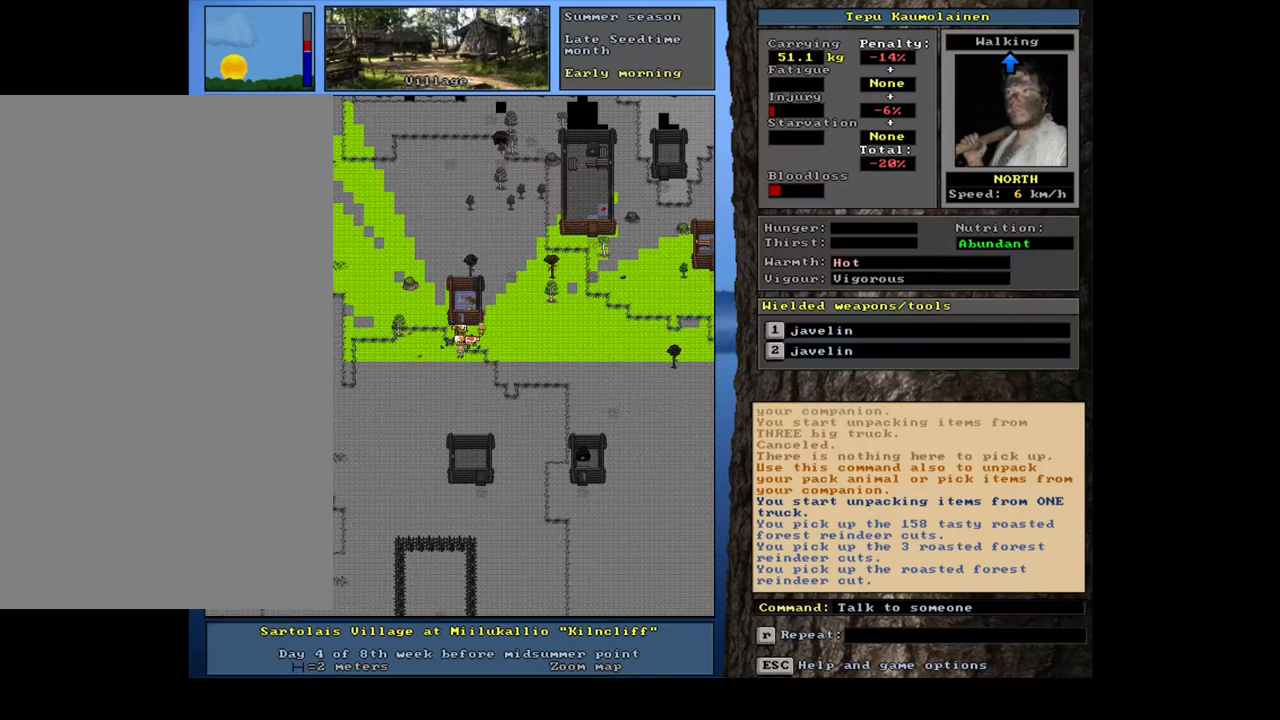
{"keys": [], "mouse": [], "events": []}
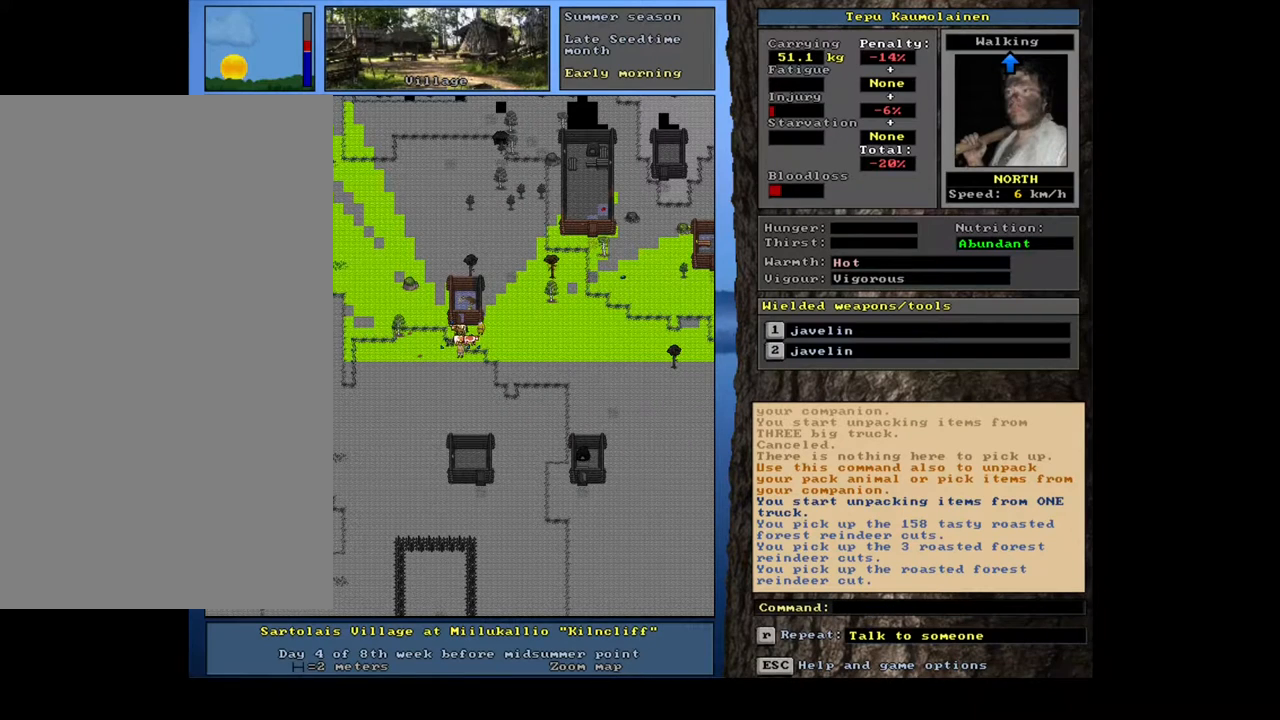
{"keys": ["ctrl_l"], "mouse": [], "events": [[17, "ctrl_l", "down"], [117, "num6", "down"], [183, "num6", "up"], [267, "num6", "down"], [333, "num6", "up"], [400, "num6", "down"], [500, "num6", "up"]]}
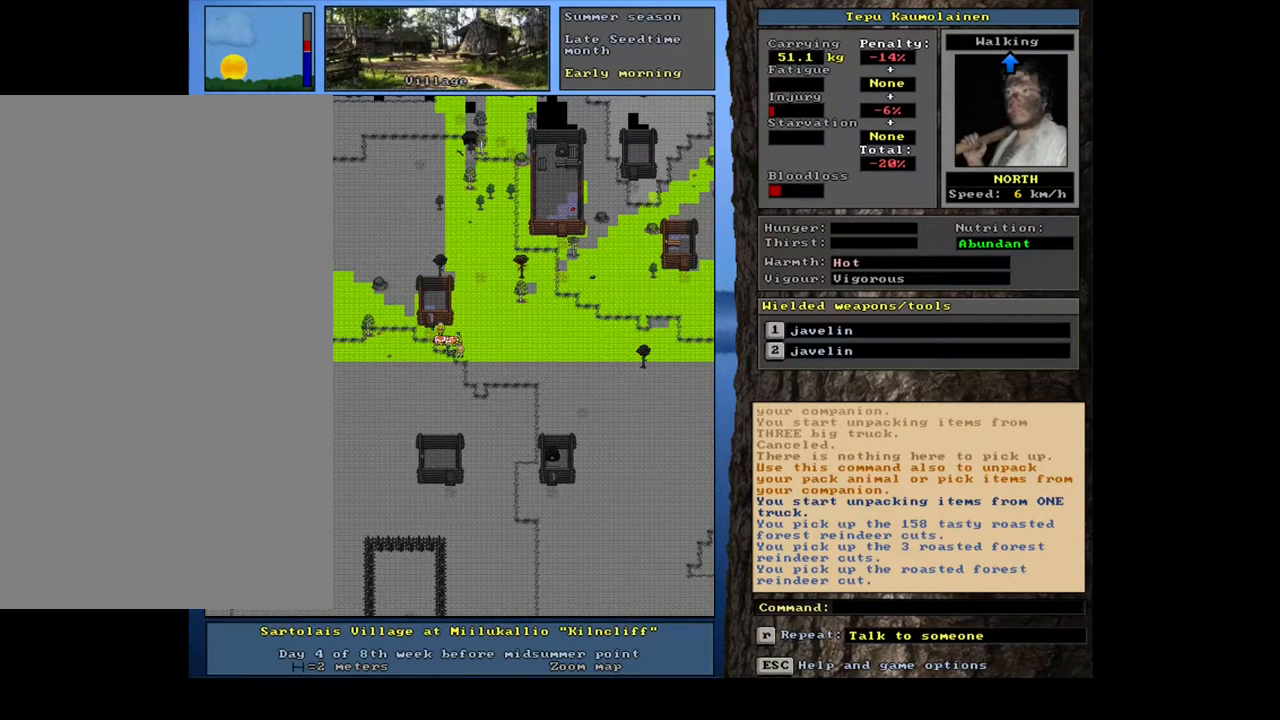
{"keys": ["ctrl_l"], "mouse": [], "events": [[67, "num6", "down"], [150, "num6", "up"], [250, "num6", "down"], [350, "num6", "up"]]}
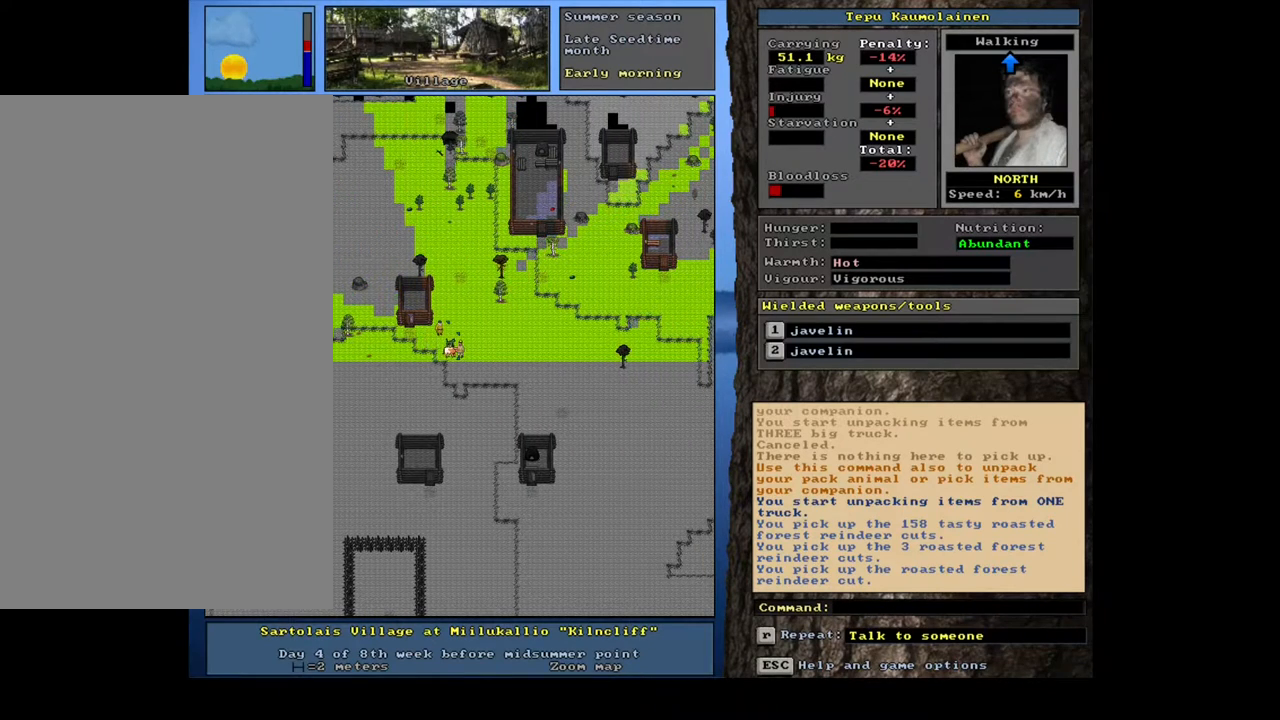
{"keys": [], "mouse": [], "events": [[50, "ctrl_l", "up"]]}
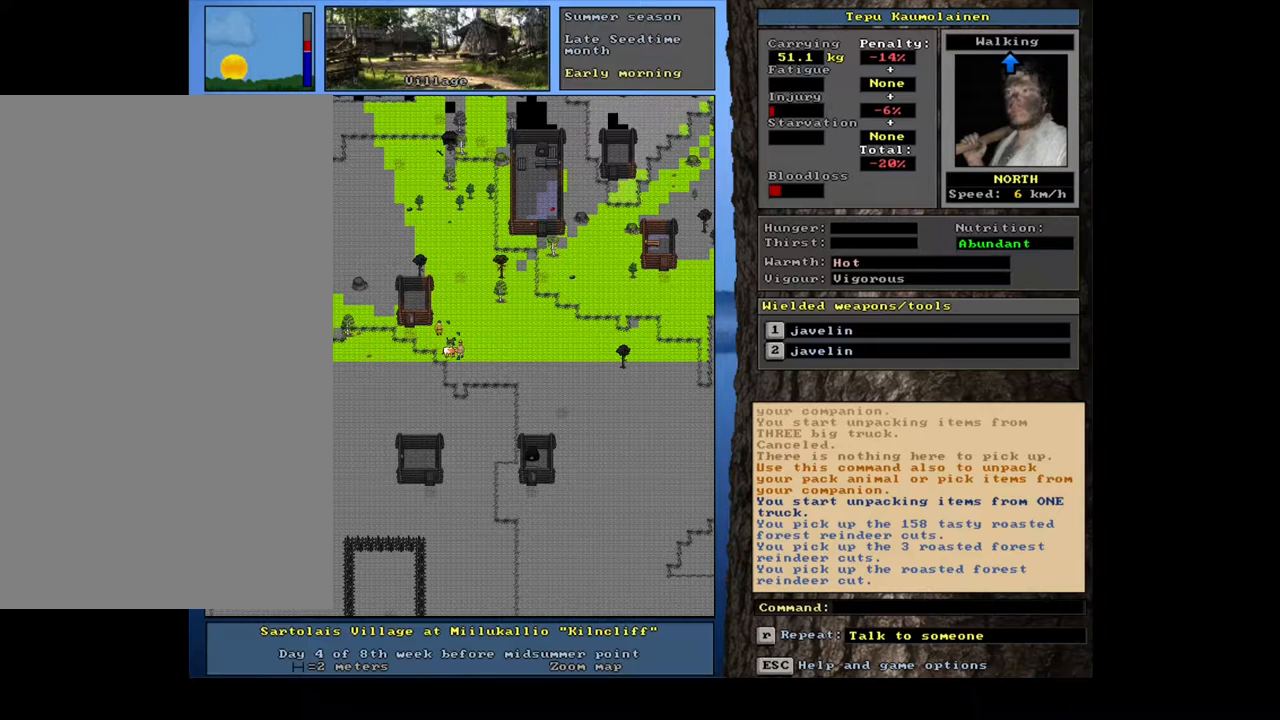
{"keys": [], "mouse": [], "events": []}
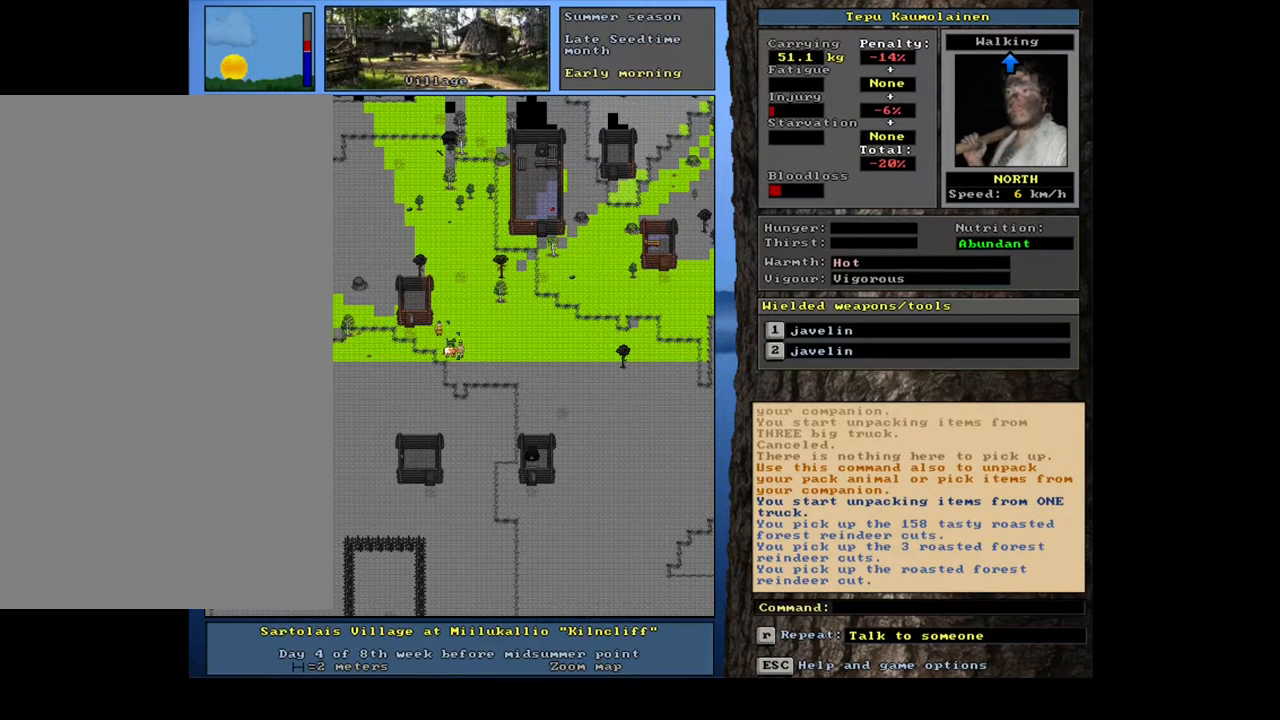
{"keys": [], "mouse": [], "events": []}
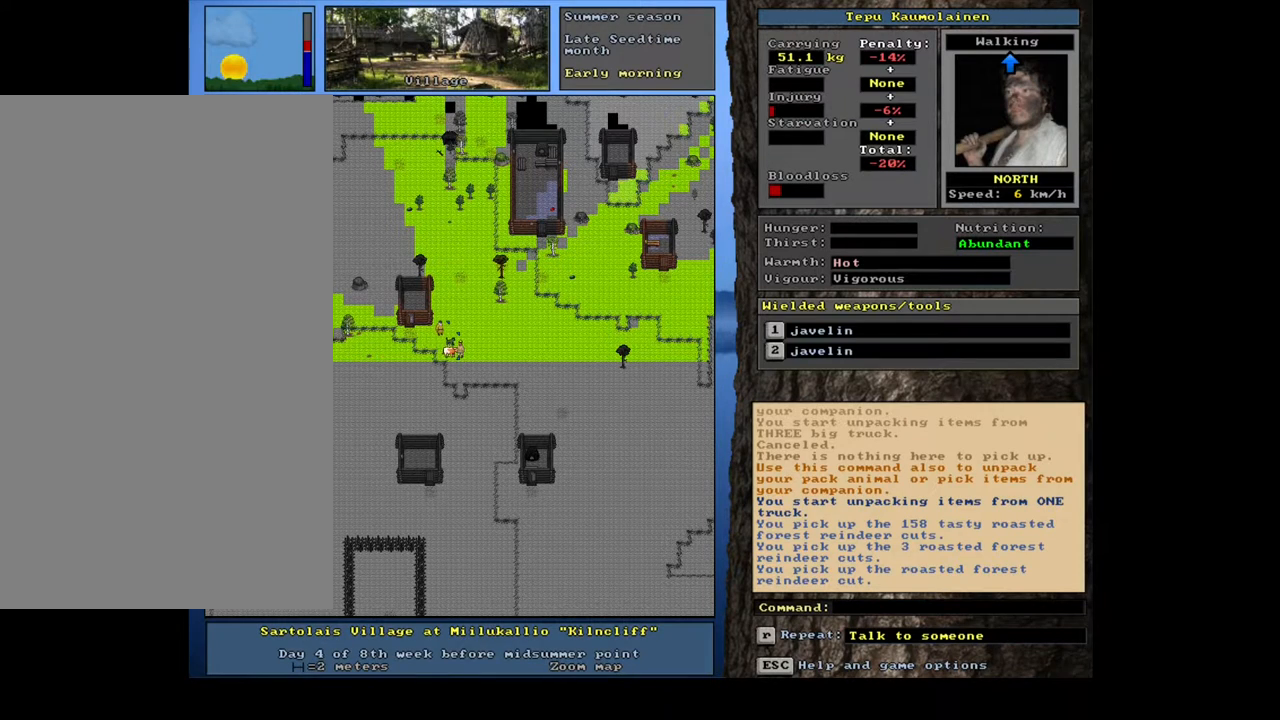
{"keys": [], "mouse": [], "events": []}
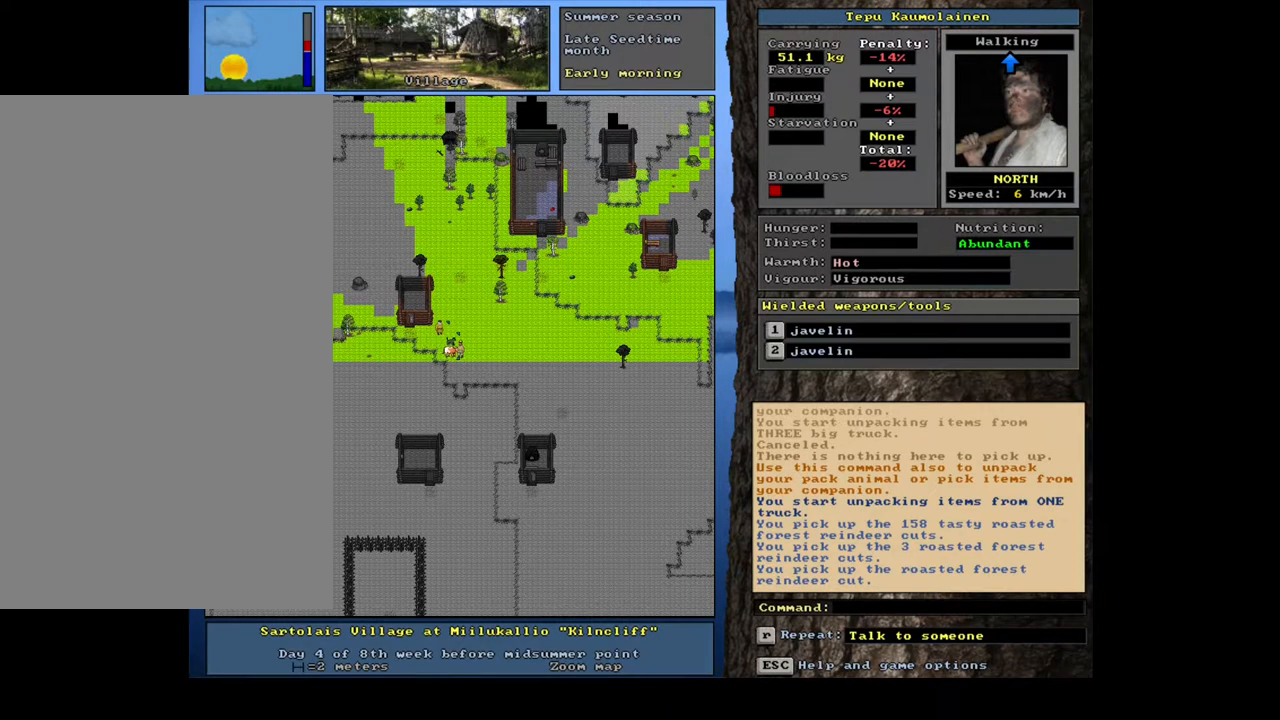
{"keys": [], "mouse": [], "events": []}
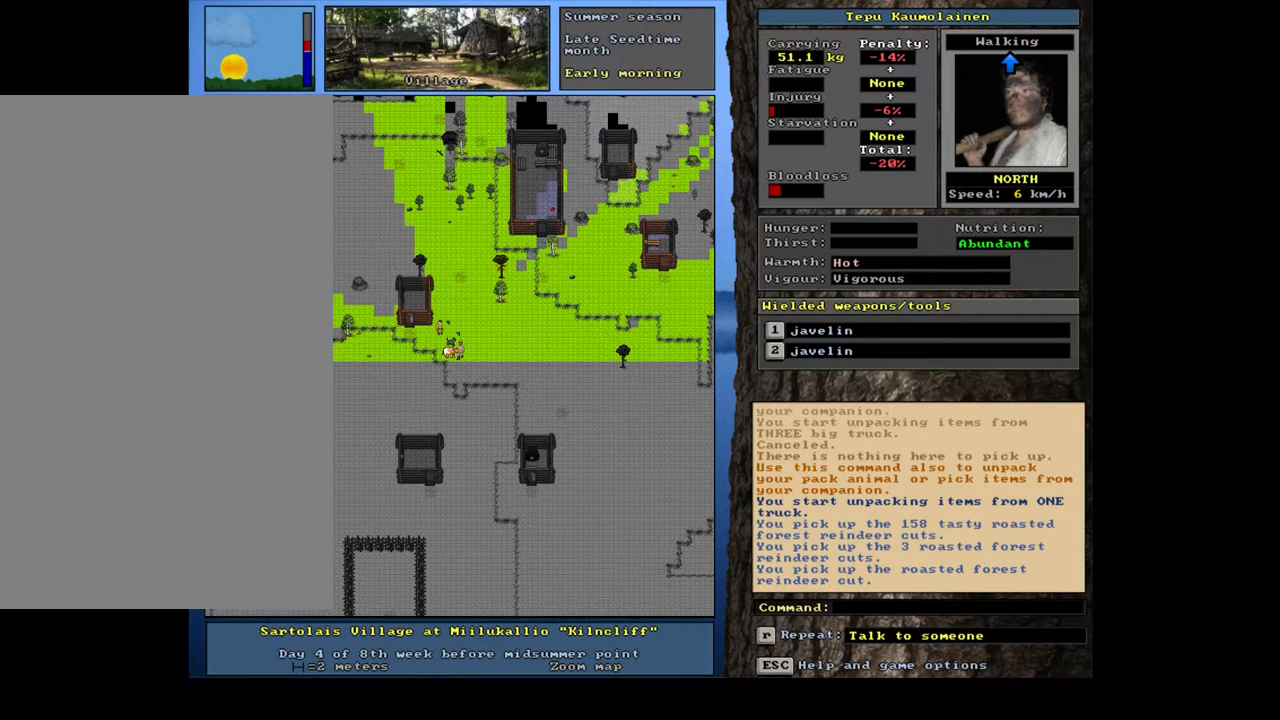
{"keys": [], "mouse": [], "events": []}
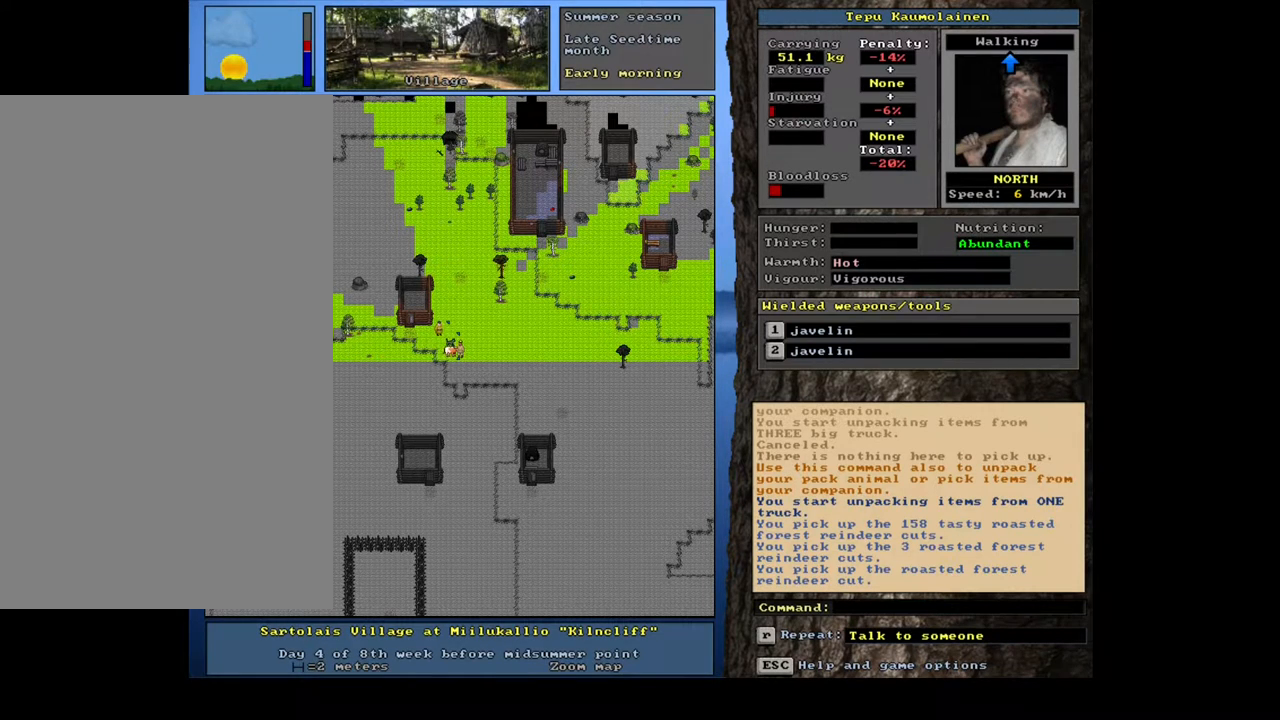
{"keys": ["ctrl_l"], "mouse": [], "events": [[283, "ctrl_l", "down"], [350, "num8", "down"], [500, "num8", "up"]]}
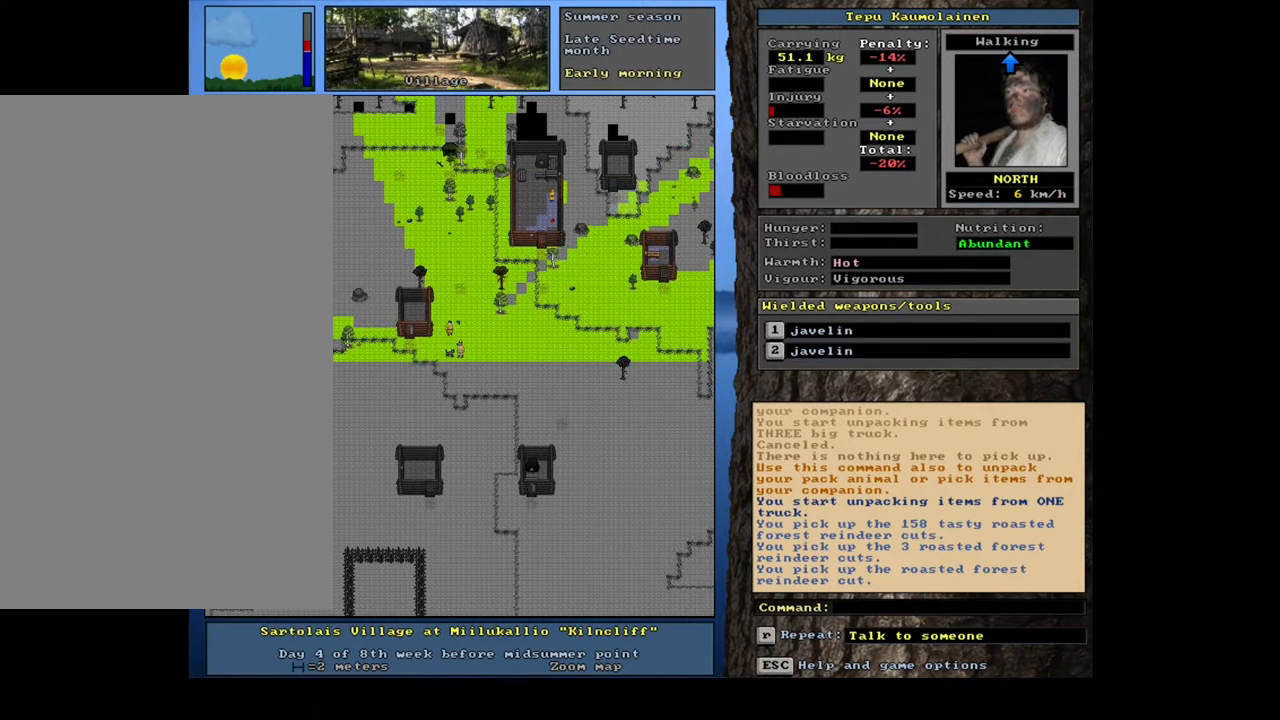
{"keys": [], "mouse": [], "events": [[50, "num8", "down"], [133, "num8", "up"], [183, "num8", "down"], [250, "num8", "up"], [333, "ctrl_l", "up"], [450, "num3", "down"], [500, "num3", "up"]]}
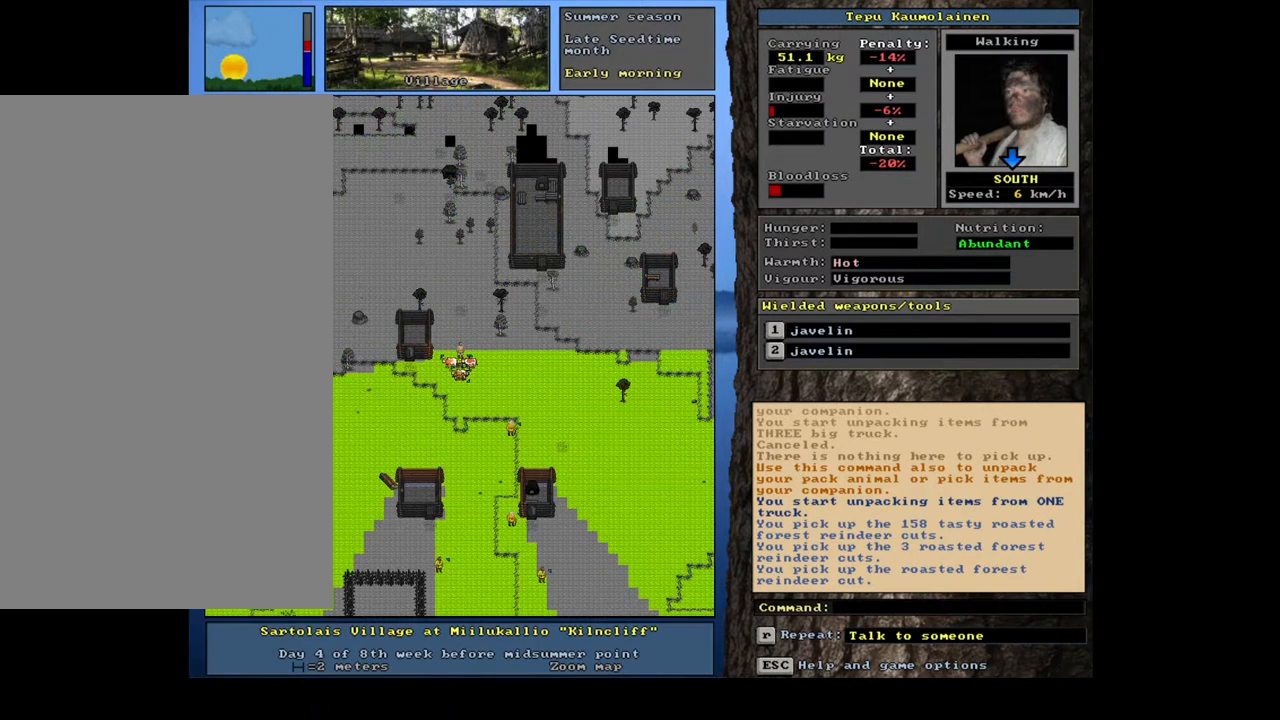
{"keys": [], "mouse": [], "events": []}
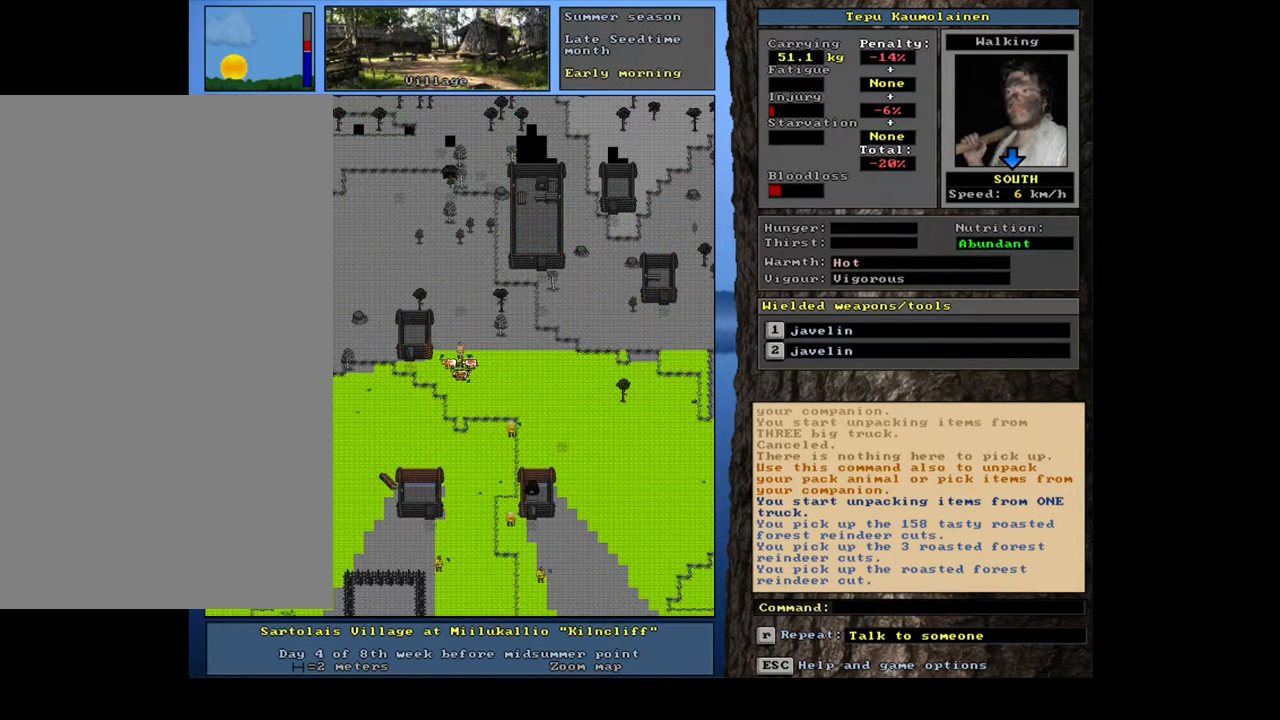
{"keys": [], "mouse": [], "events": [[50, "shift_l", "down"], [200, "g", "down"], [283, "g", "up"], [450, "shift_l", "up"]]}
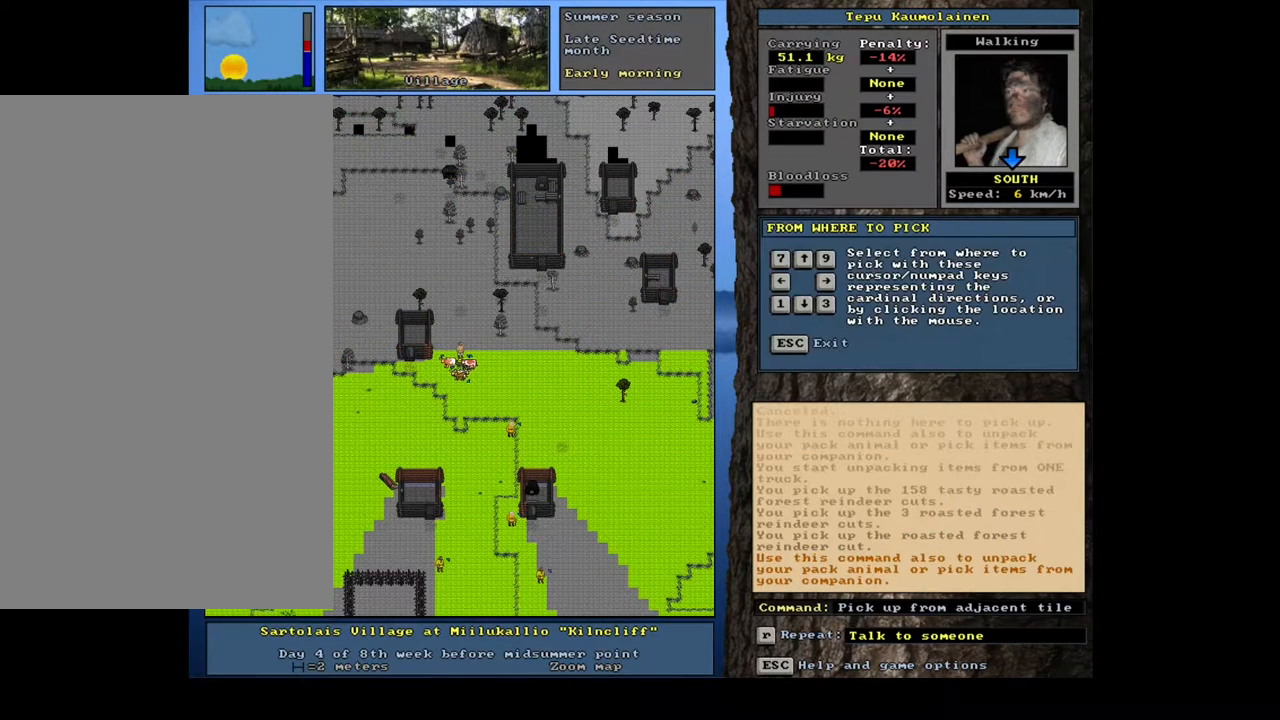
{"keys": ["shift_l"], "mouse": [], "events": [[133, "escape", "down"], [200, "escape", "up"], [417, "shift_l", "down"]]}
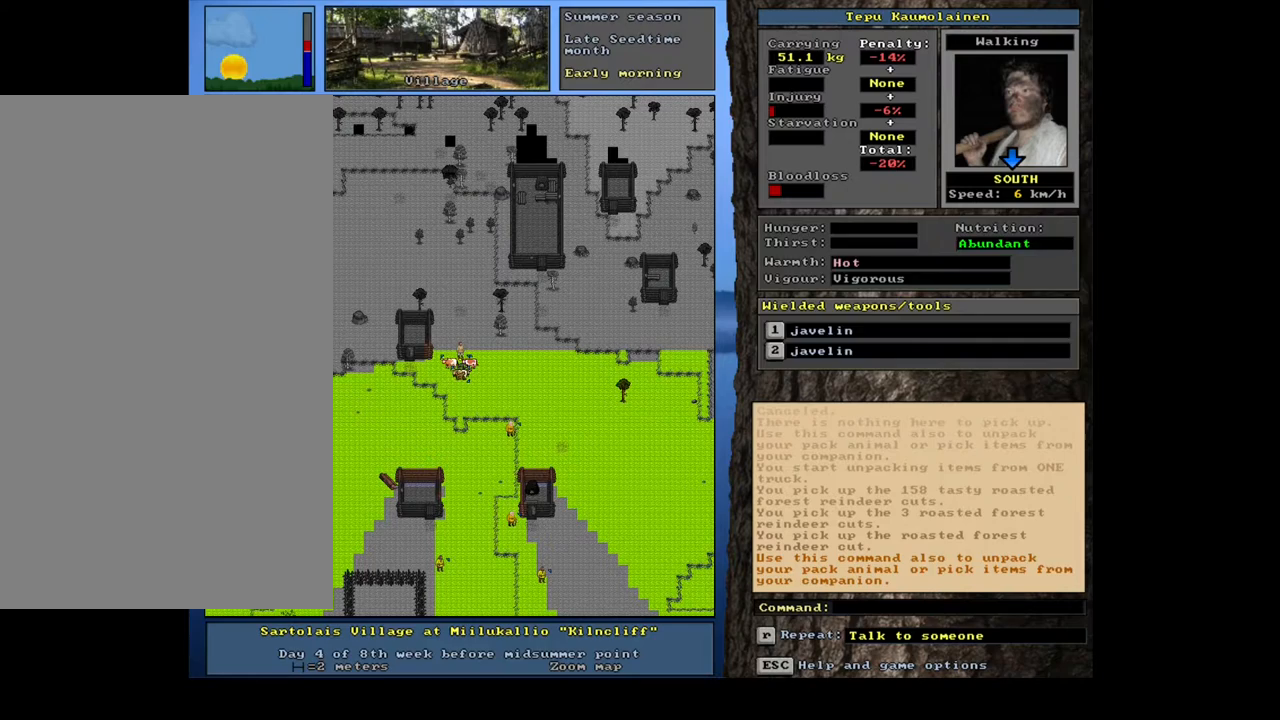
{"keys": [], "mouse": [], "events": [[67, "g", "down"], [183, "g", "up"], [200, "shift_l", "up"], [283, "1", "down"], [417, "1", "up"]]}
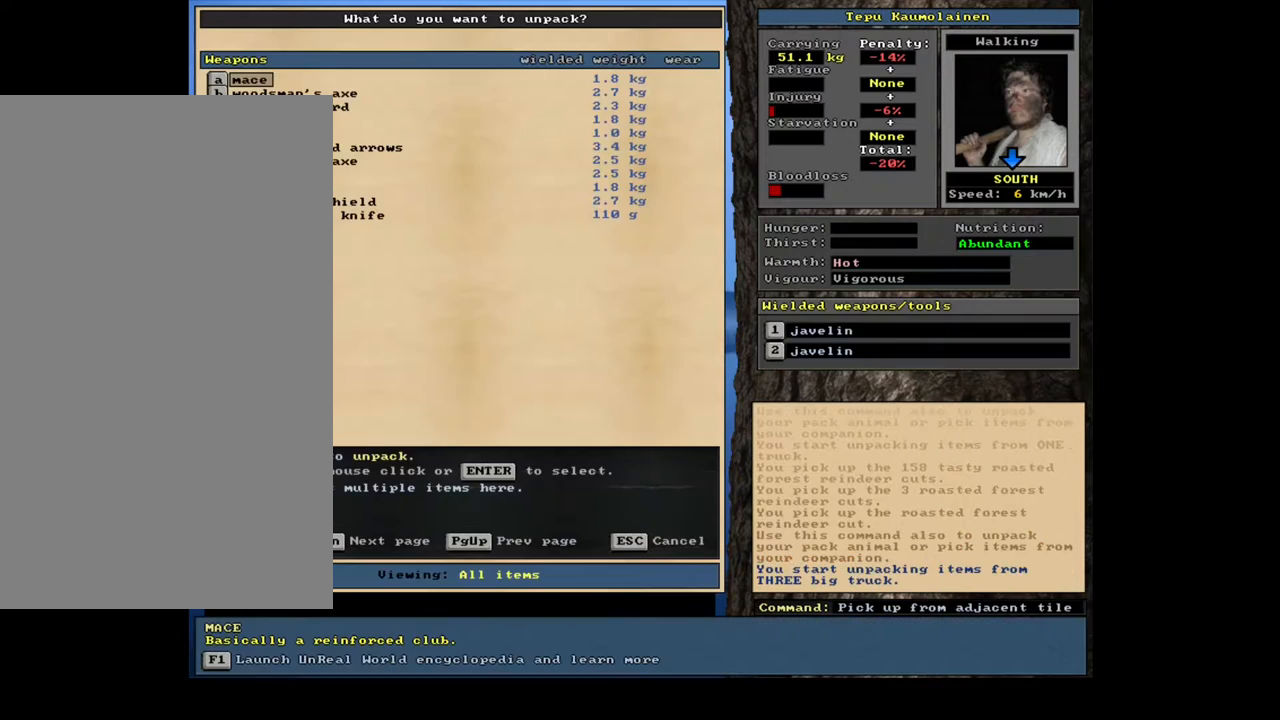
{"keys": [], "mouse": [], "events": []}
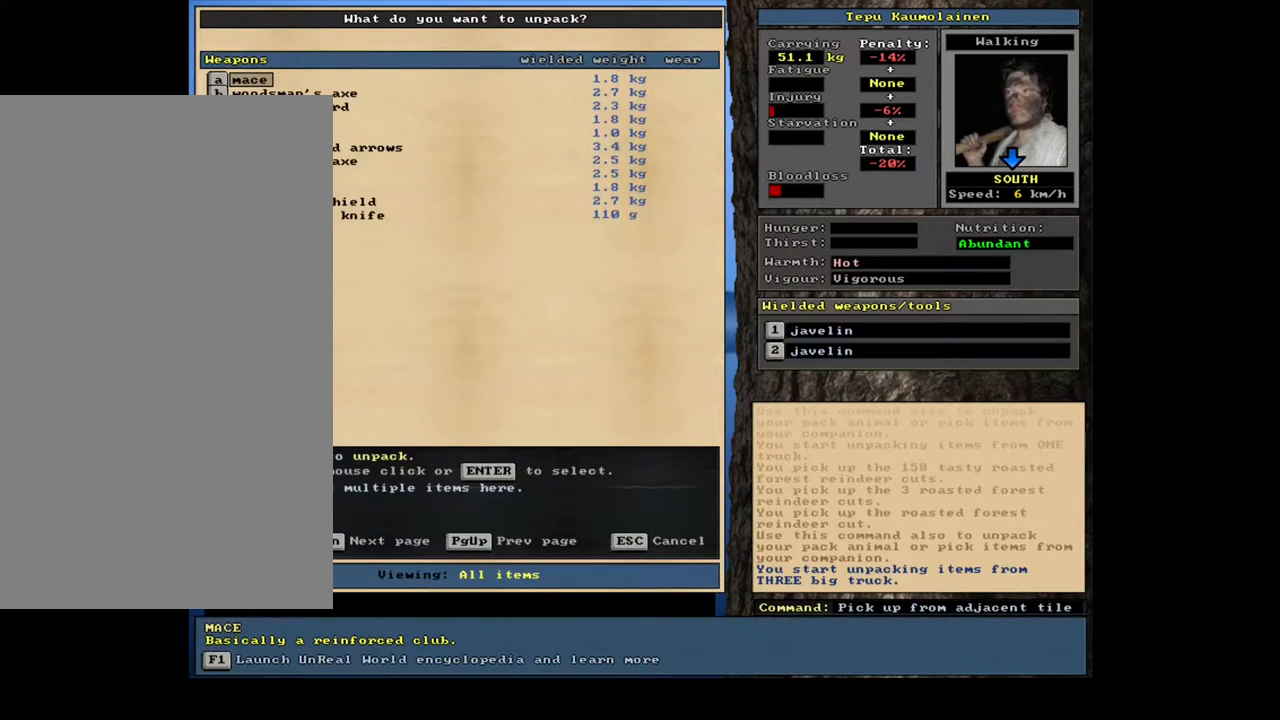
{"keys": ["down"], "mouse": [], "events": [[233, "down", "down"], [333, "down", "up"], [433, "down", "down"]]}
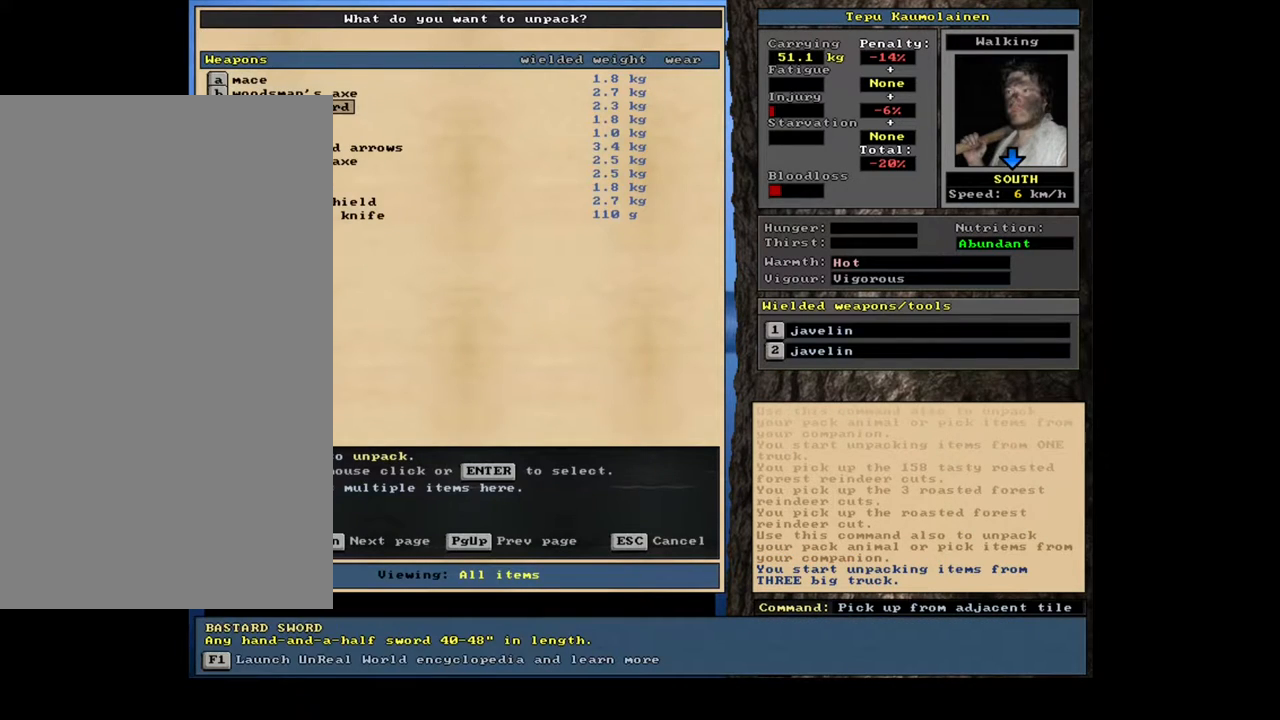
{"keys": [], "mouse": [], "events": [[67, "down", "up"], [233, "down", "down"], [300, "down", "up"]]}
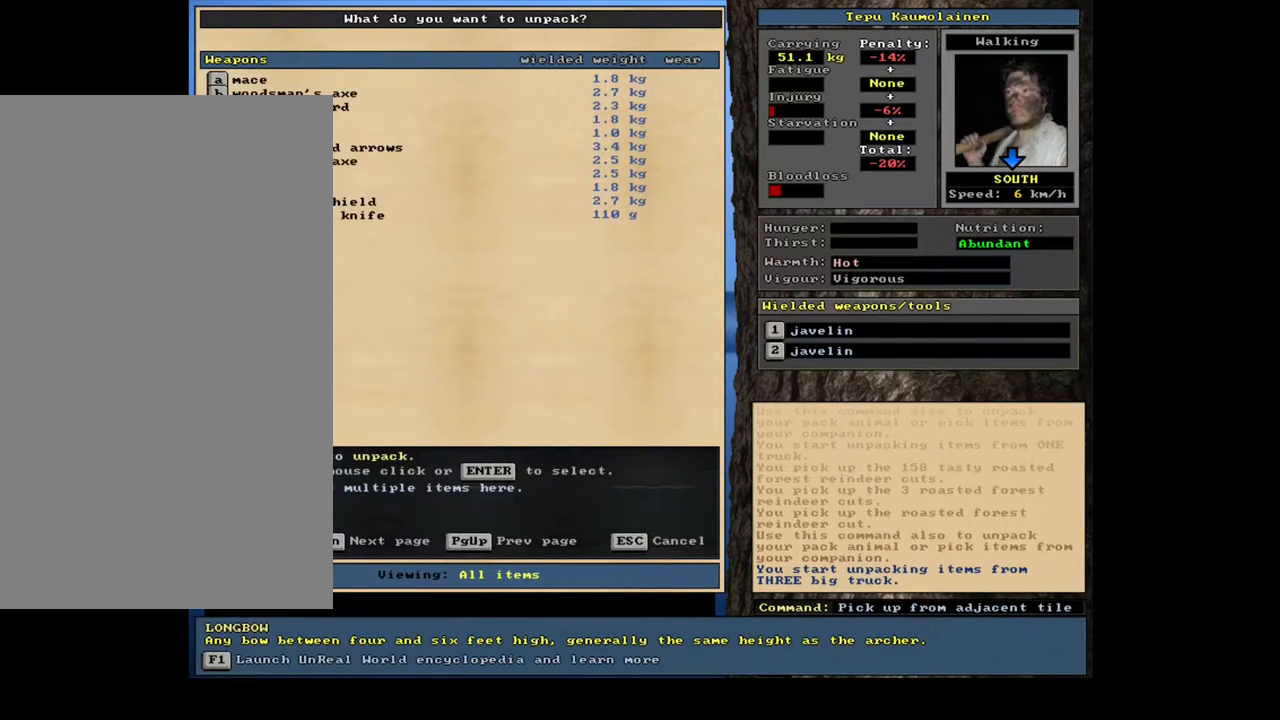
{"keys": [], "mouse": [], "events": []}
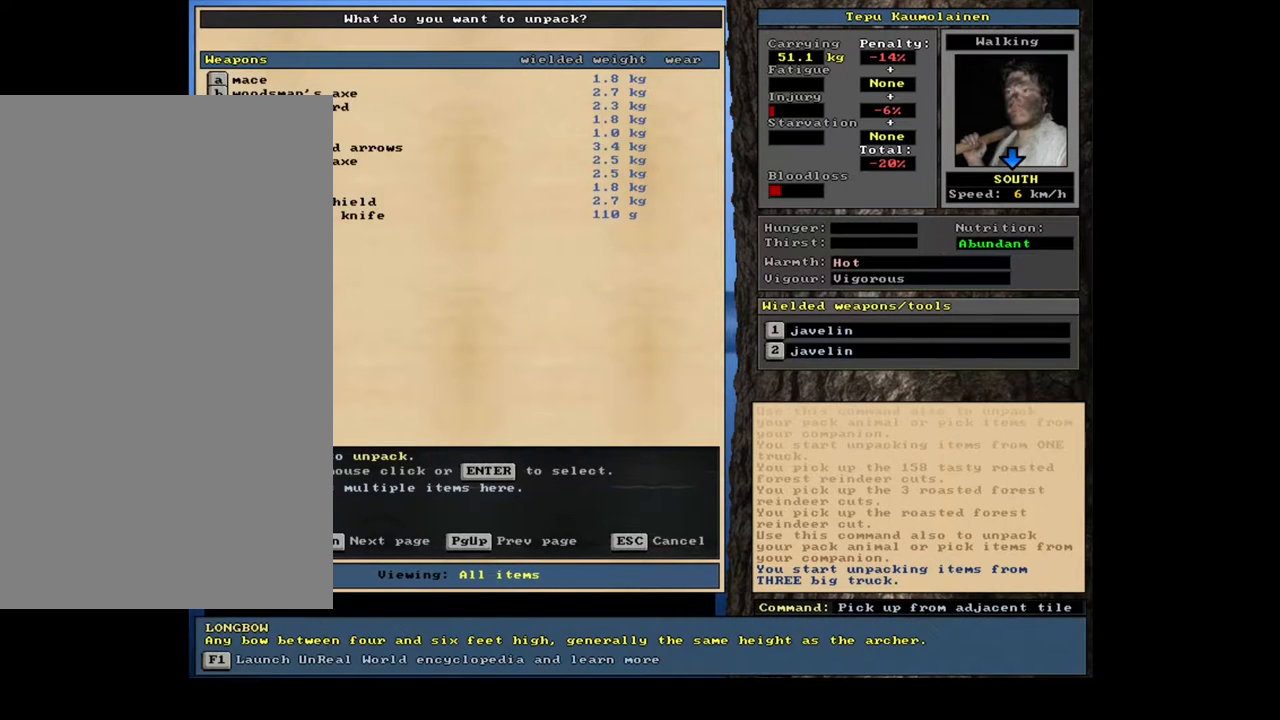
{"keys": [], "mouse": [], "events": []}
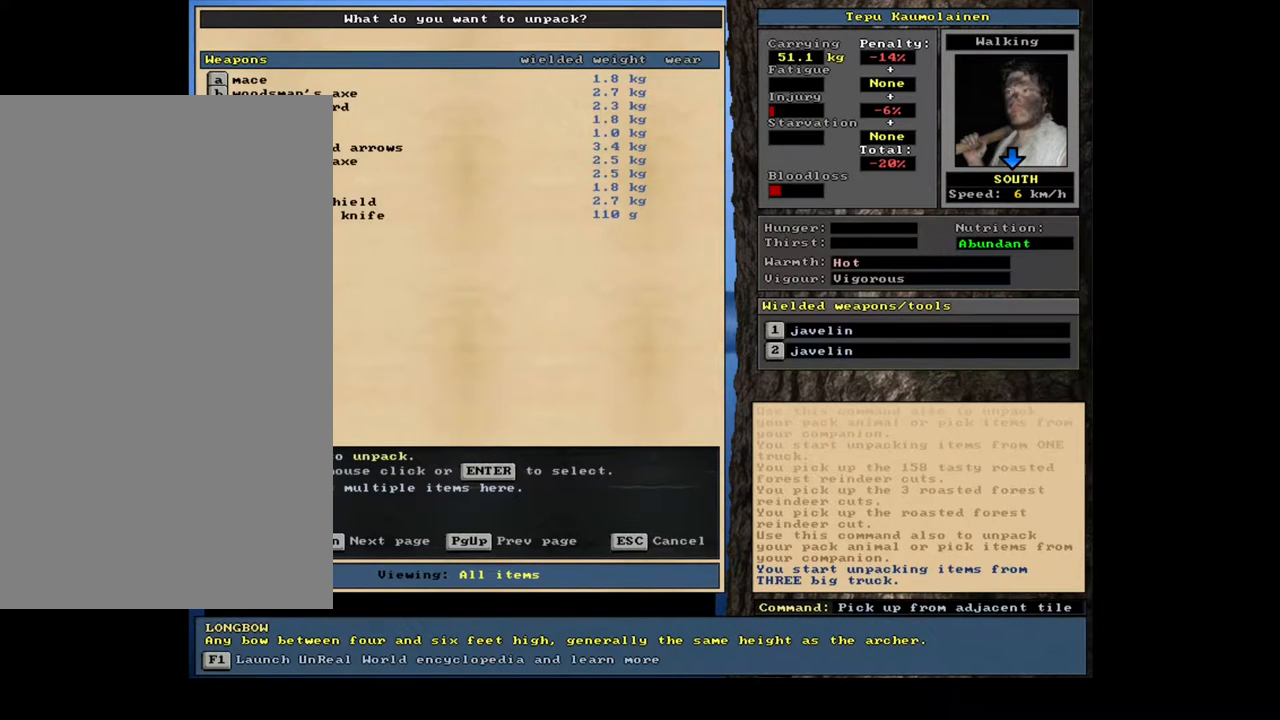
{"keys": [], "mouse": [], "events": [[50, "up", "down"], [100, "up", "up"], [283, "up", "down"], [350, "up", "up"]]}
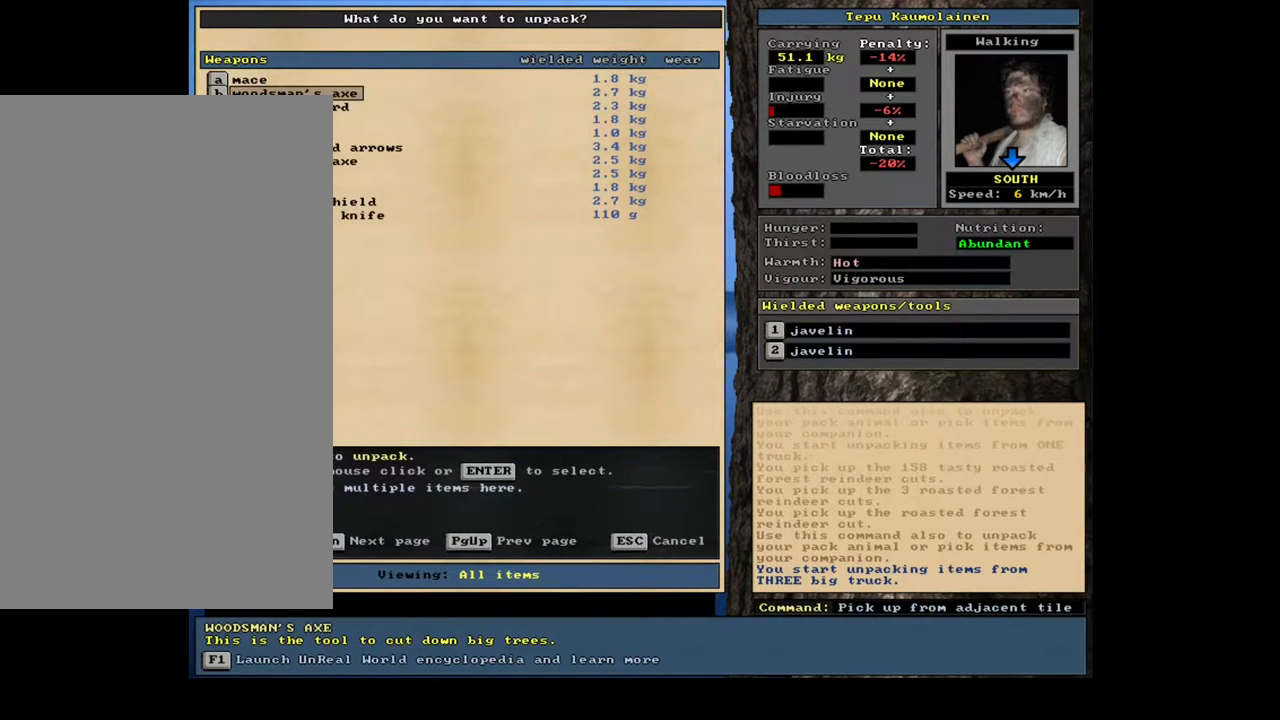
{"keys": ["down"], "mouse": [], "events": [[67, "down", "down"], [133, "down", "up"], [250, "down", "down"], [317, "down", "up"], [433, "down", "down"]]}
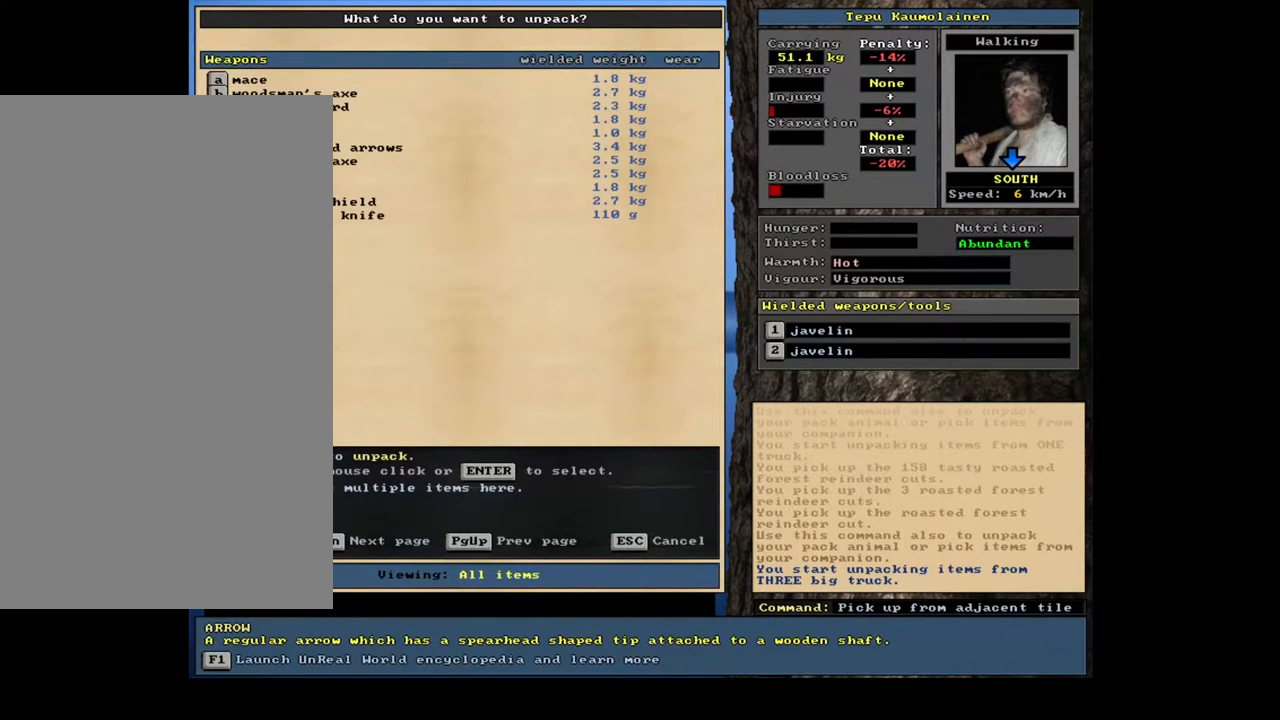
{"keys": [], "mouse": [], "events": [[17, "down", "up"], [283, "down", "down"], [417, "down", "up"]]}
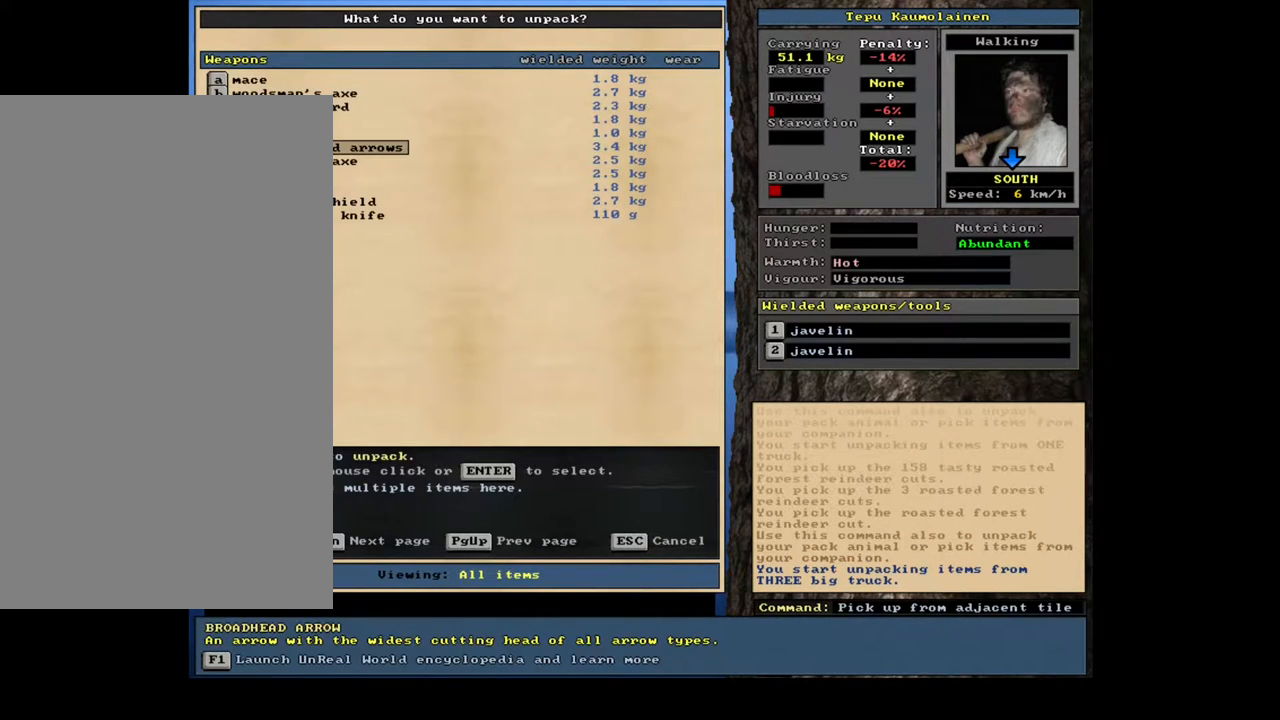
{"keys": [], "mouse": [], "events": [[333, "down", "down"], [417, "down", "up"]]}
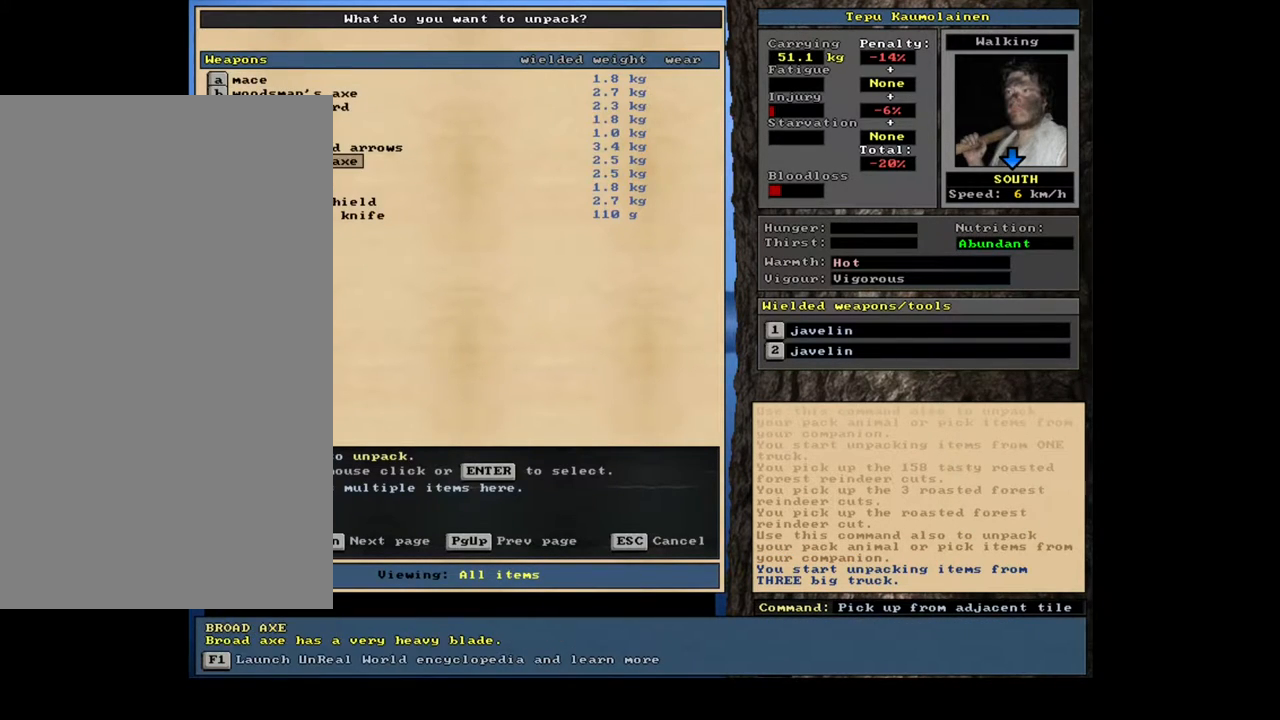
{"keys": [], "mouse": [], "events": []}
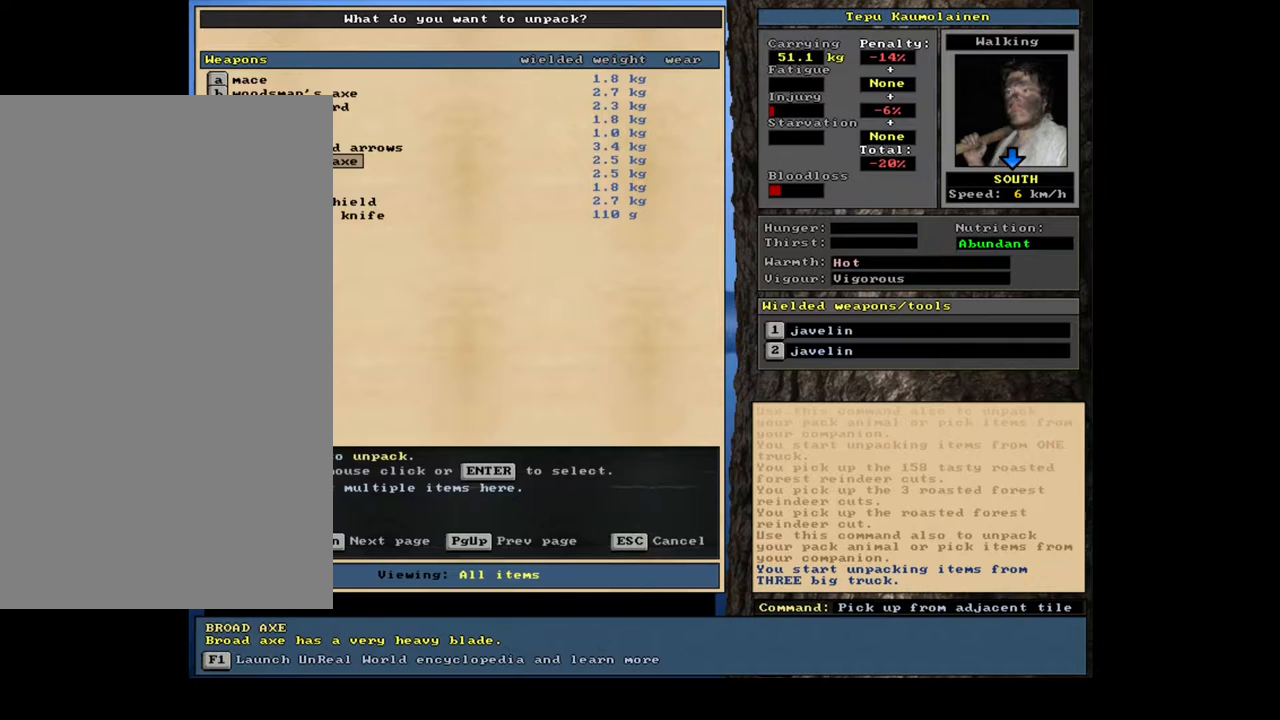
{"keys": ["down"], "mouse": [], "events": [[467, "down", "down"]]}
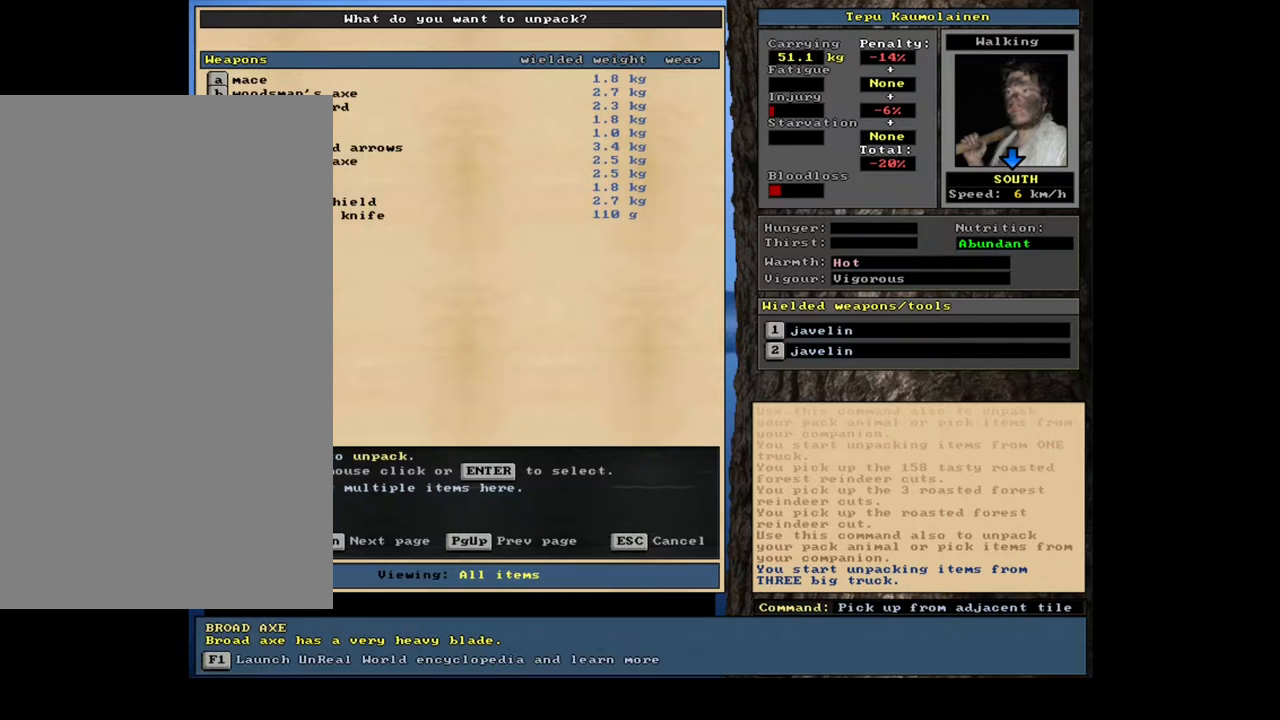
{"keys": [], "mouse": [], "events": [[50, "down", "up"]]}